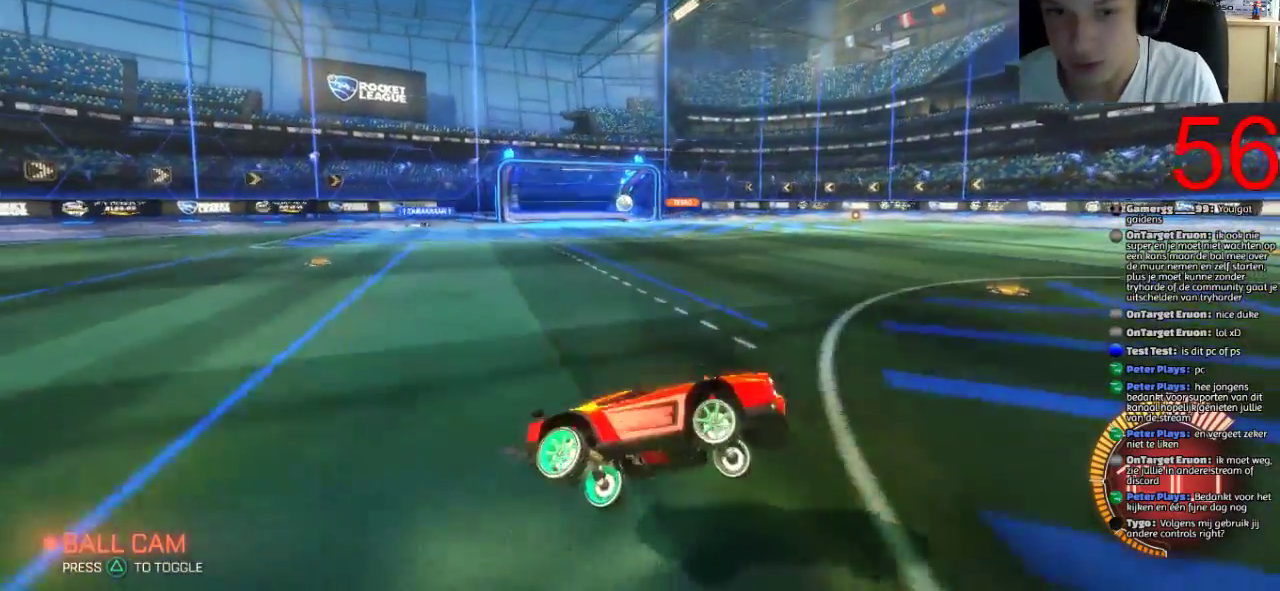
Gameplay with a controller (PlayStation layout); each line is a JSON object with the inputs held at the frame after it. "events" lists button and stick changes between this image and that frame as [ms after this image, input, new state], when the widget could be followed in between.
{"buttons": ["R2"], "left_stick": "center", "right_stick": "center"}
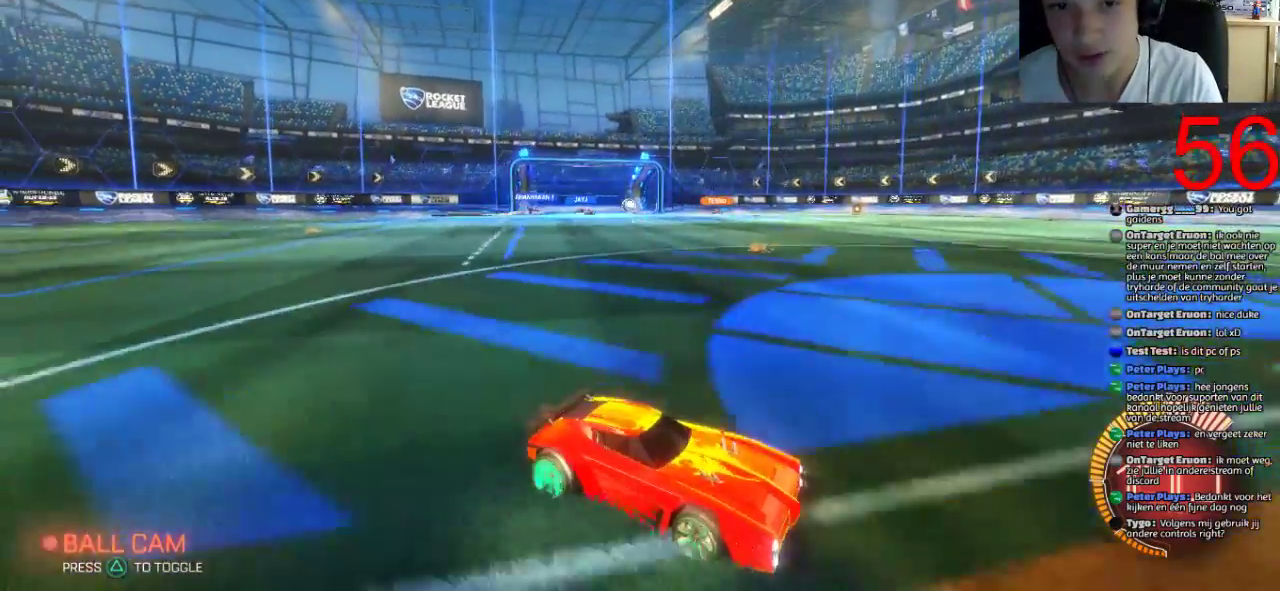
{"buttons": ["R2"], "left_stick": "center", "right_stick": "center", "events": [[17, "left_stick", "right"], [134, "left_stick", "center"]]}
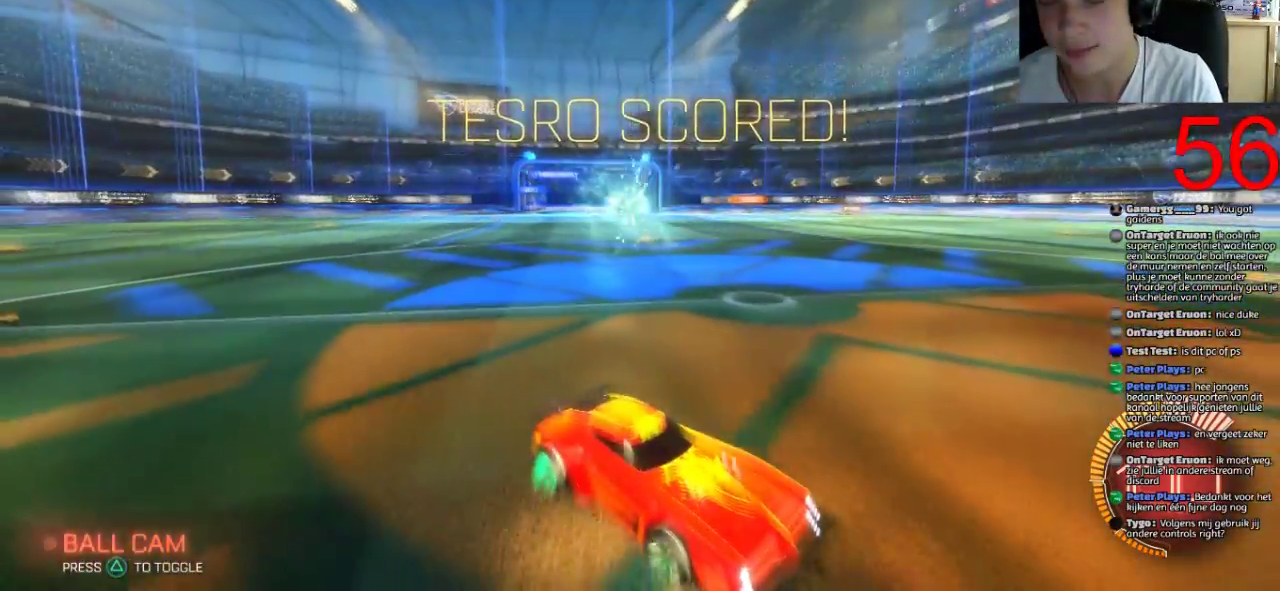
{"buttons": [], "left_stick": "down", "right_stick": "center", "events": [[100, "TRIANGLE", "down"], [100, "left_stick", "right"], [216, "TRIANGLE", "up"], [333, "R2", "up"], [450, "left_stick", "down"]]}
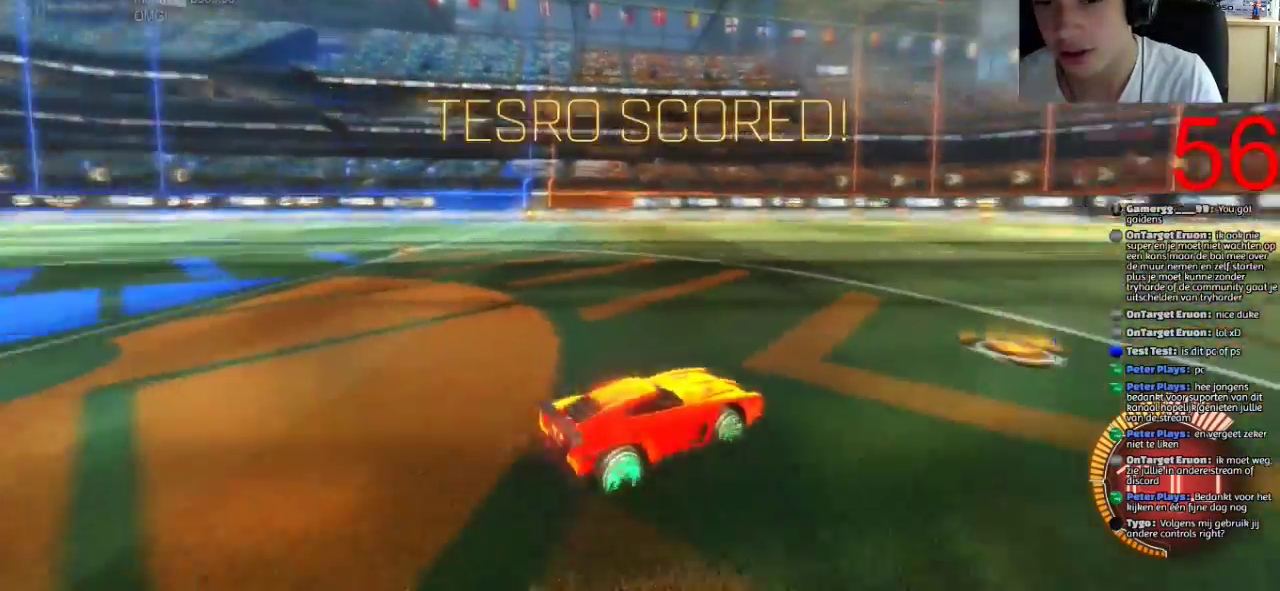
{"buttons": [], "left_stick": "down", "right_stick": "center", "events": [[17, "CROSS", "down"], [17, "left_stick", "center"], [150, "CROSS", "up"], [217, "CROSS", "down"], [217, "left_stick", "down"], [350, "CROSS", "up"]]}
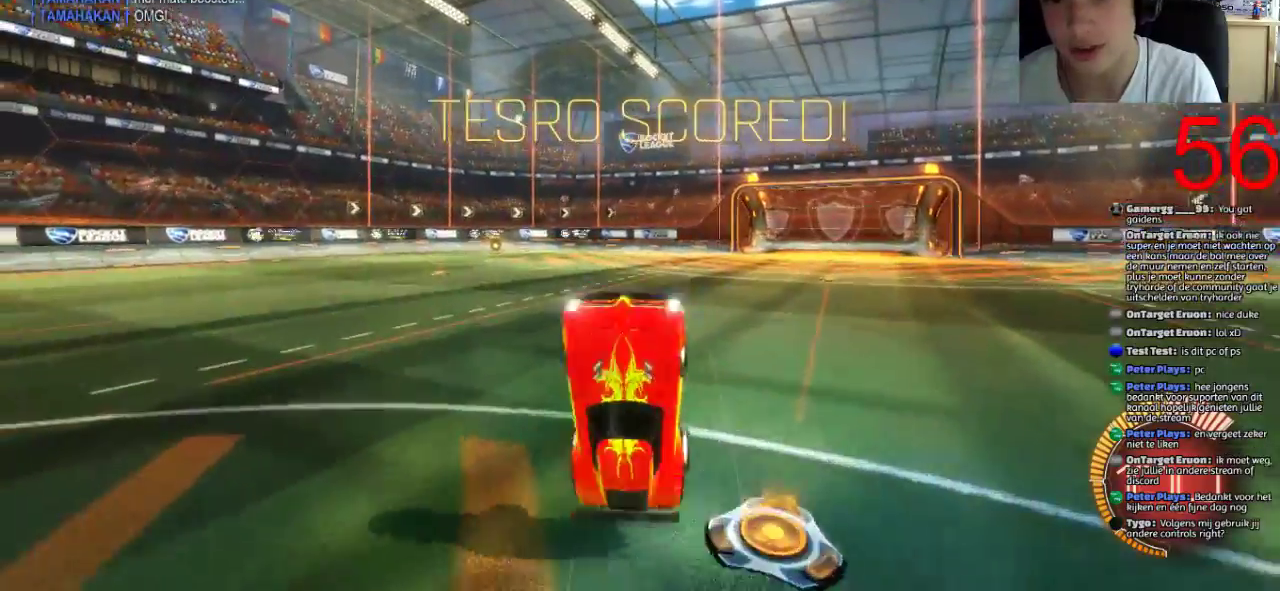
{"buttons": ["SQUARE", "R1"], "left_stick": "center", "right_stick": "center", "events": [[16, "R1", "down"], [16, "SQUARE", "down"], [100, "left_stick", "down-right"], [166, "left_stick", "center"]]}
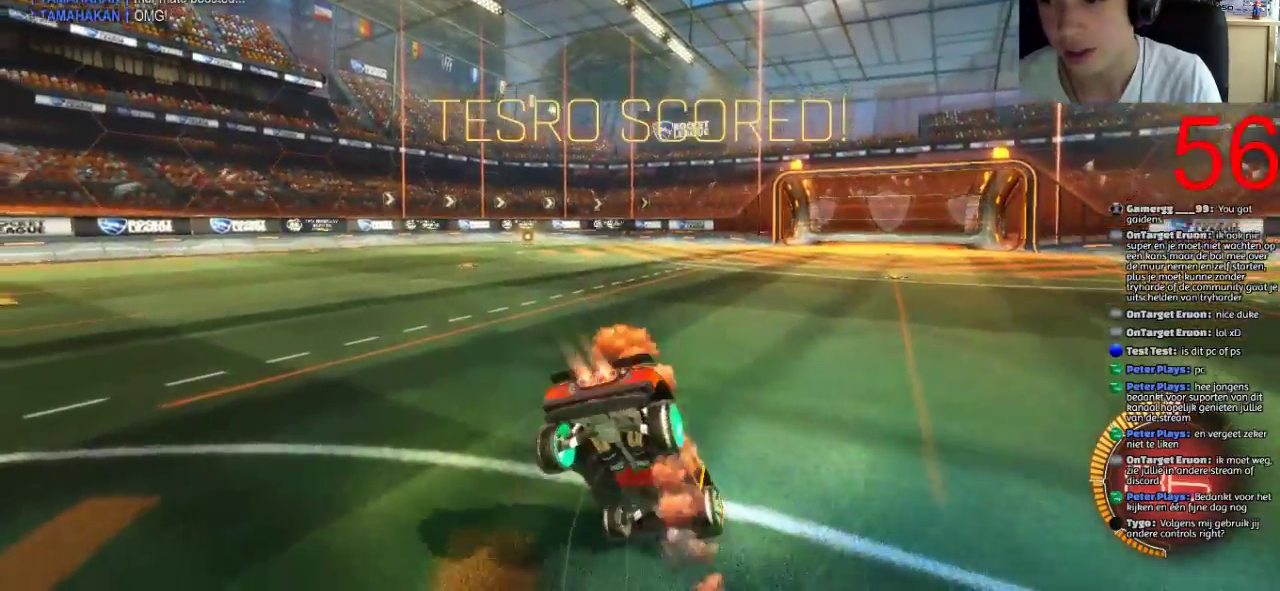
{"buttons": [], "left_stick": "center", "right_stick": "center", "events": [[33, "SQUARE", "up"], [217, "R1", "up"], [300, "SQUARE", "down"], [467, "SQUARE", "up"]]}
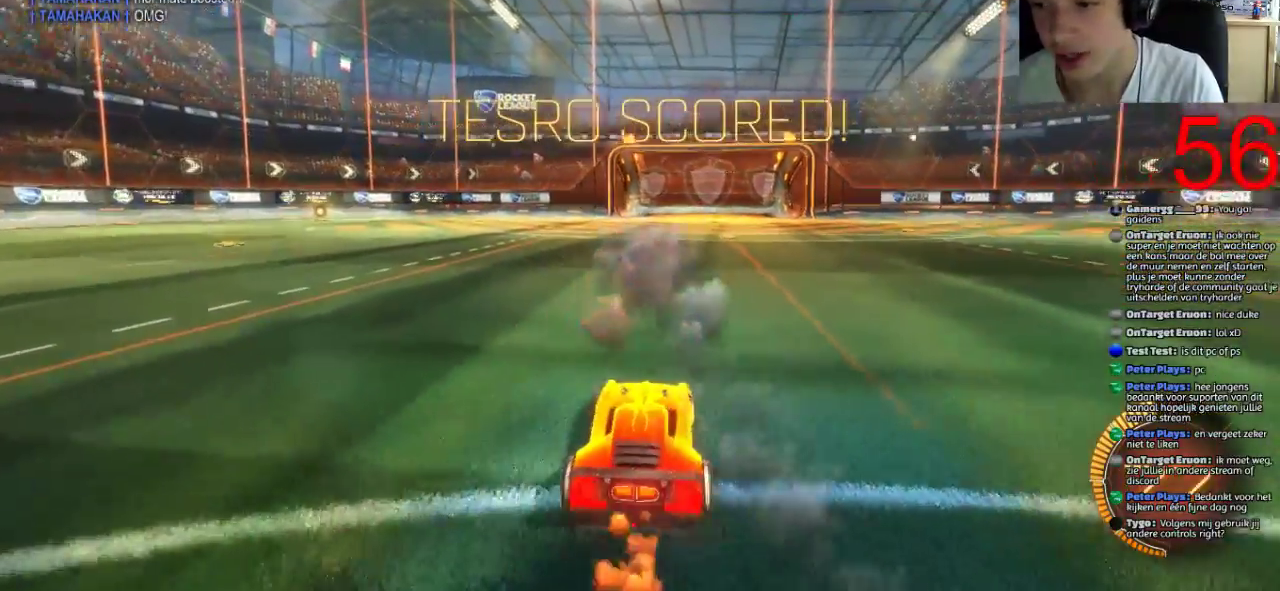
{"buttons": [], "left_stick": "center", "right_stick": "center", "events": [[66, "SQUARE", "down"], [166, "SQUARE", "up"]]}
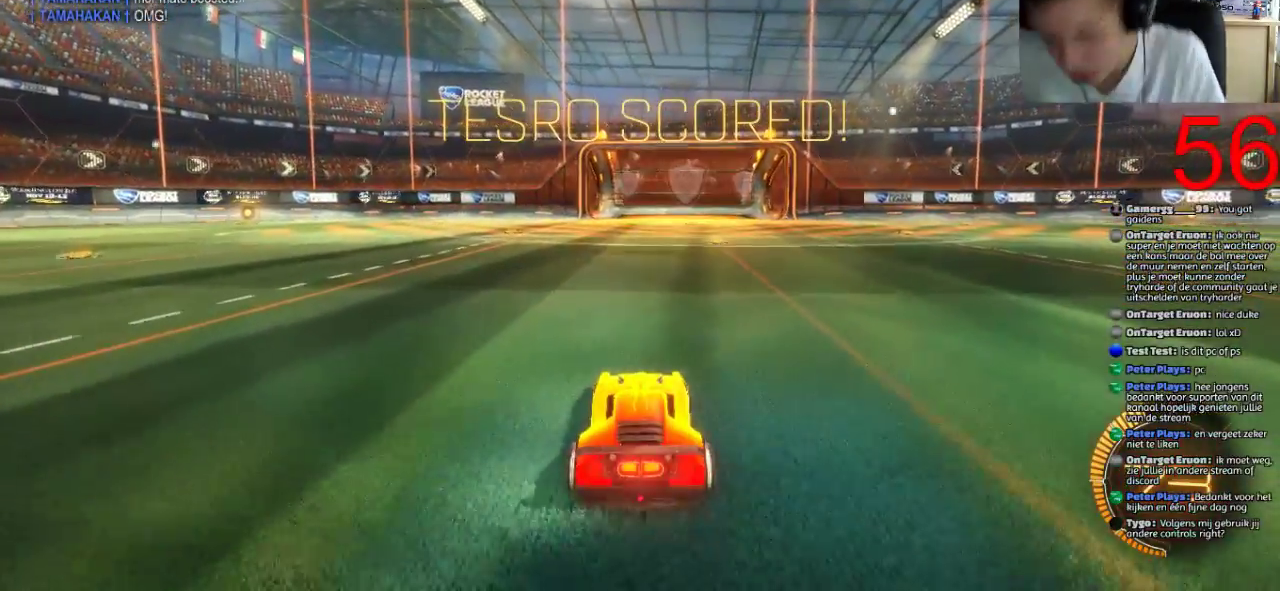
{"buttons": ["SQUARE"], "left_stick": "center", "right_stick": "center", "events": [[217, "SQUARE", "down"], [317, "SQUARE", "up"], [434, "SQUARE", "down"]]}
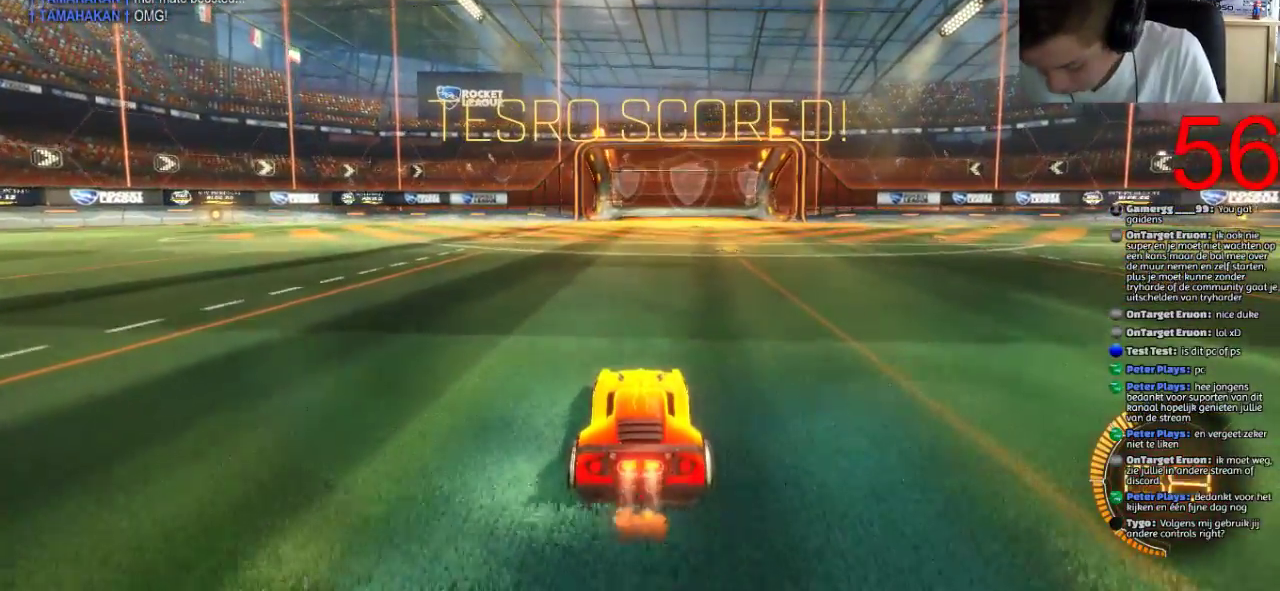
{"buttons": ["CIRCLE"], "left_stick": "center", "right_stick": "center", "events": [[33, "SQUARE", "up"], [116, "R2", "down"], [317, "R2", "up"], [500, "CIRCLE", "down"]]}
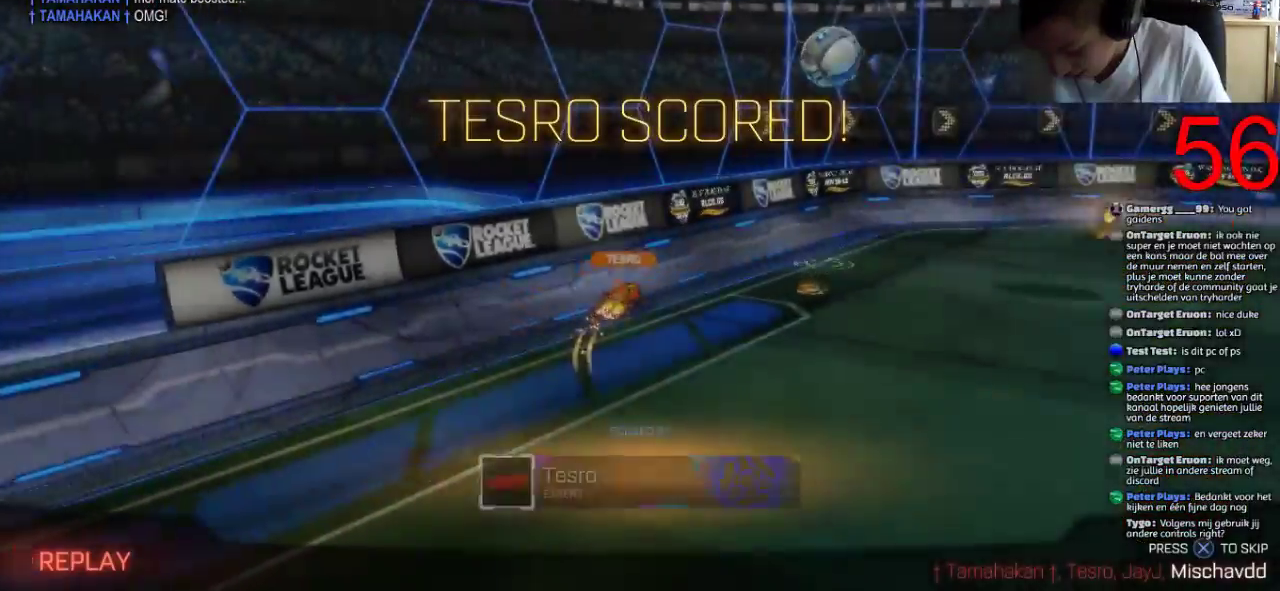
{"buttons": [], "left_stick": "center", "right_stick": "center", "events": [[117, "CIRCLE", "up"], [217, "CIRCLE", "down"], [284, "CIRCLE", "up"], [417, "CIRCLE", "down"], [484, "CIRCLE", "up"]]}